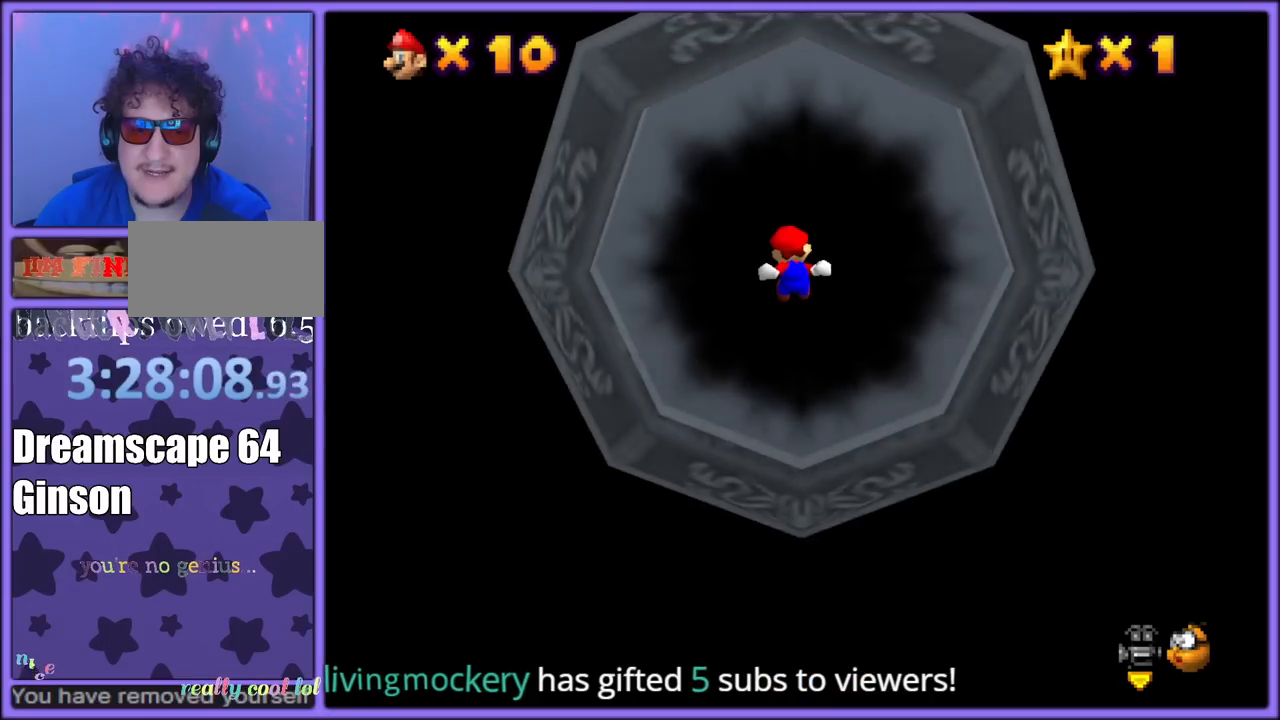
Gameplay with a controller (Nintendo layout); each line is a JSON object with the inputs held at the frame after it (dt_ms = milliseconds from this image to that frame). "button_events" lists button changes between this image and that frame as [ms after this image, input, new state], when the widget could be followed in between (sticks are given only as held states). Not read: L1 L3 R3.
{"dt_ms": 500, "buttons": ["Z"], "left_stick": "up", "button_events": [[150, "A", "up"]]}
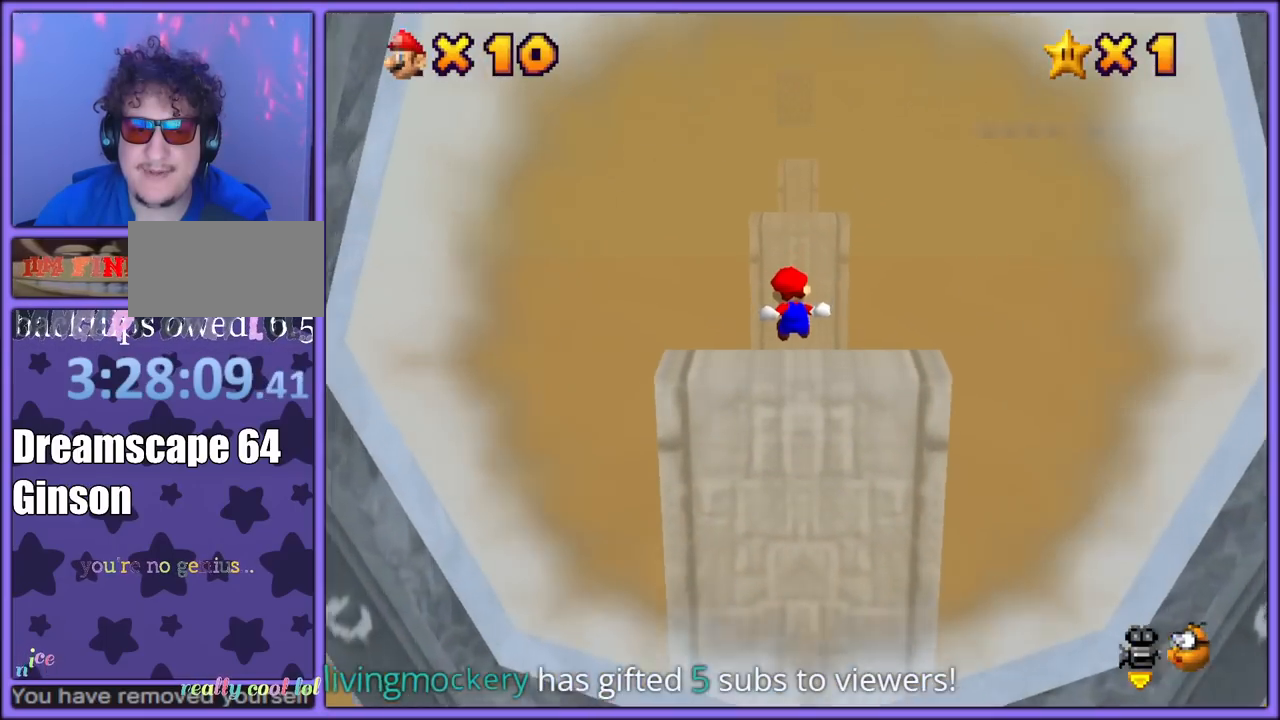
{"dt_ms": 500, "buttons": ["A", "Z"], "left_stick": "up", "button_events": [[150, "A", "down"]]}
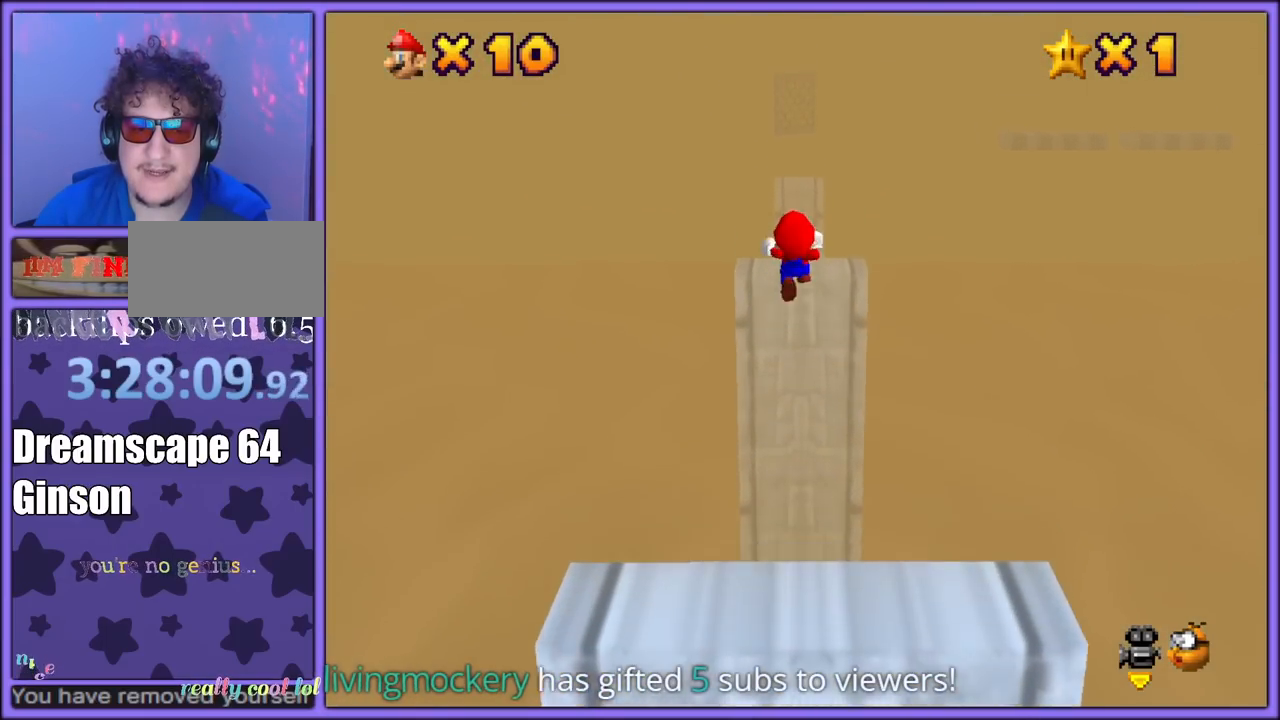
{"dt_ms": 500, "buttons": ["Z"], "left_stick": "up", "button_events": [[467, "A", "up"]]}
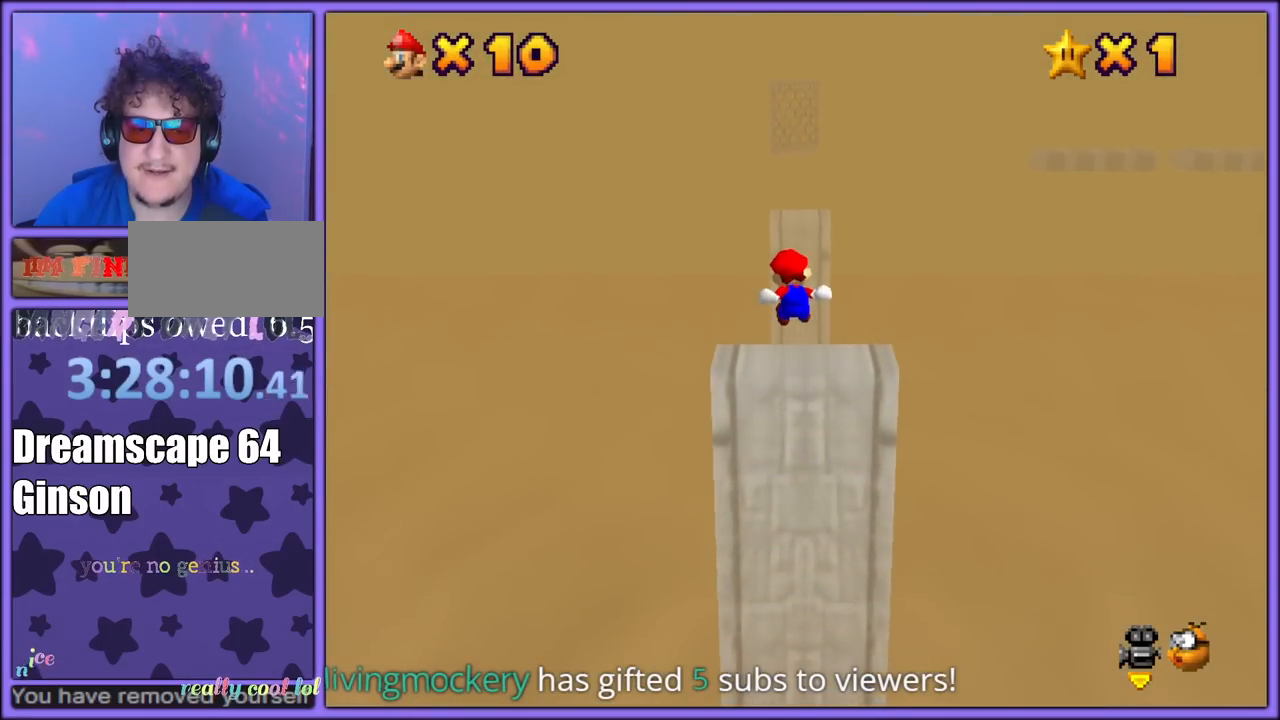
{"dt_ms": 500, "buttons": ["A", "Z"], "left_stick": "up", "button_events": [[217, "A", "down"]]}
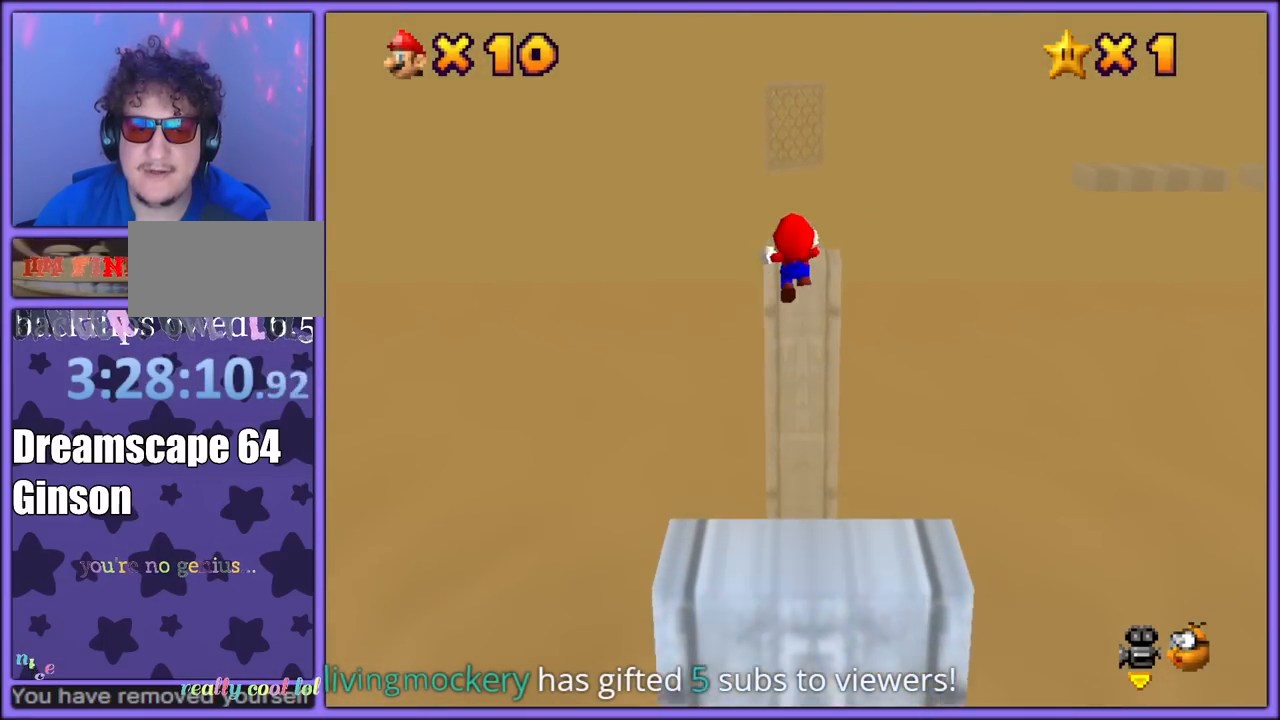
{"dt_ms": 500, "buttons": ["A", "Z"], "left_stick": "up", "button_events": []}
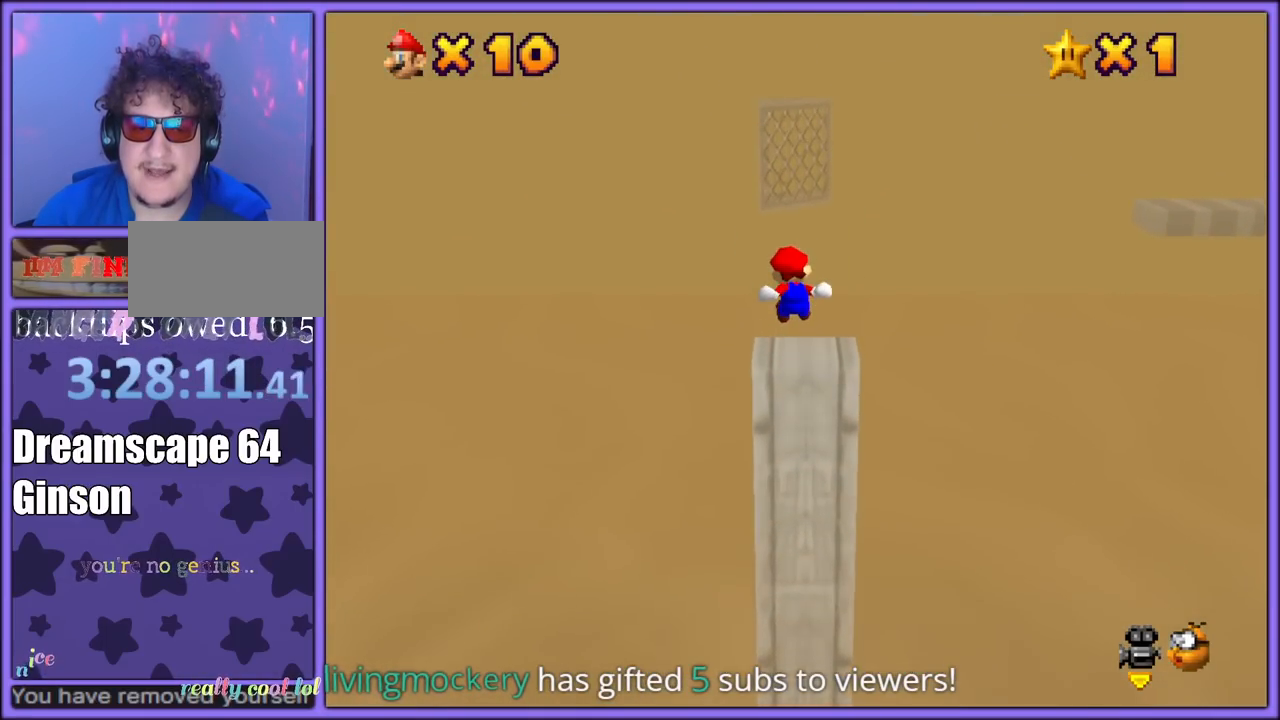
{"dt_ms": 500, "buttons": ["A", "Z"], "left_stick": "up", "button_events": [[17, "A", "up"], [267, "A", "down"]]}
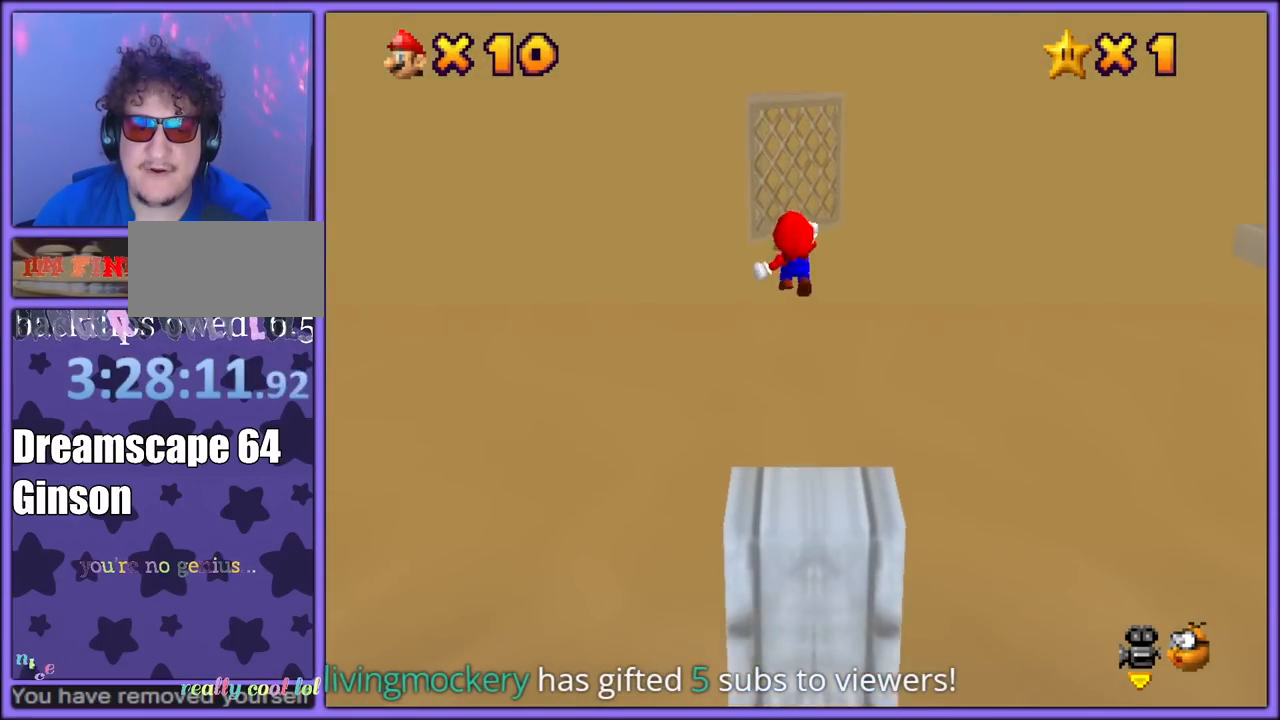
{"dt_ms": 500, "buttons": [], "left_stick": "up-left", "button_events": [[67, "A", "up"], [150, "C_LEFT", "down"], [333, "C_LEFT", "up"], [333, "Z", "up"]]}
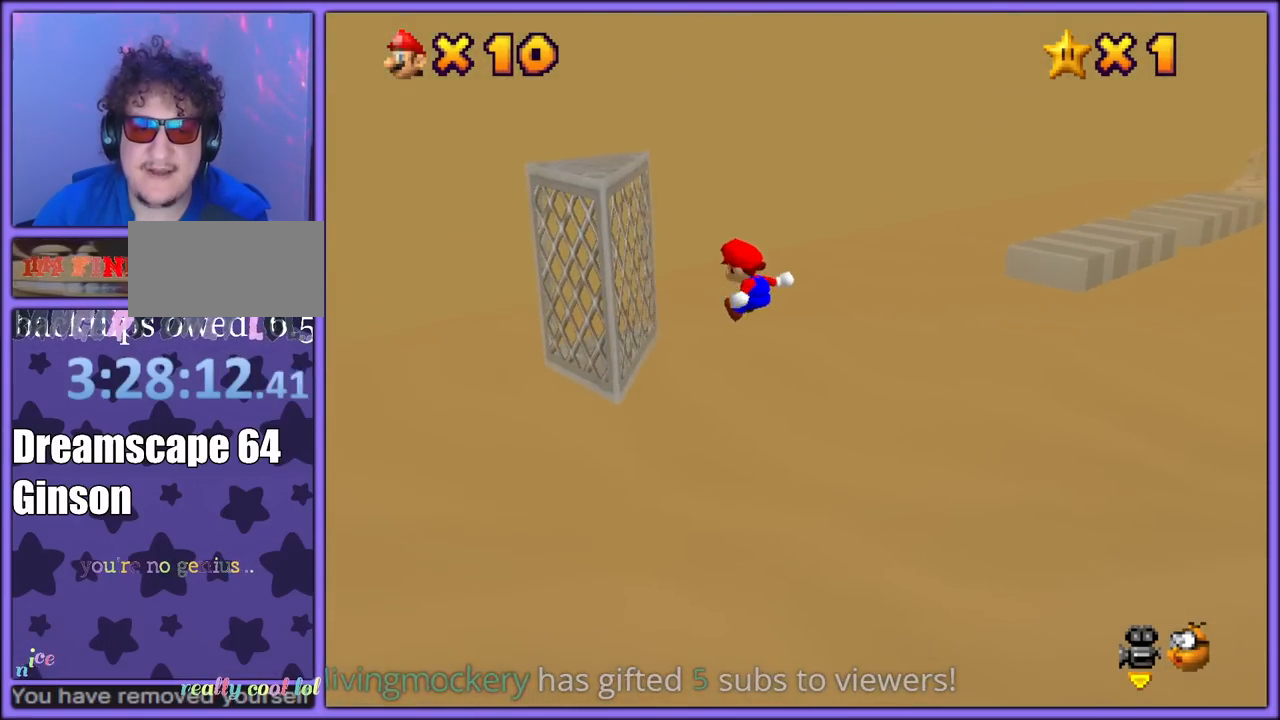
{"dt_ms": 500, "buttons": ["A"], "left_stick": "up-right", "button_events": [[217, "A", "down"]]}
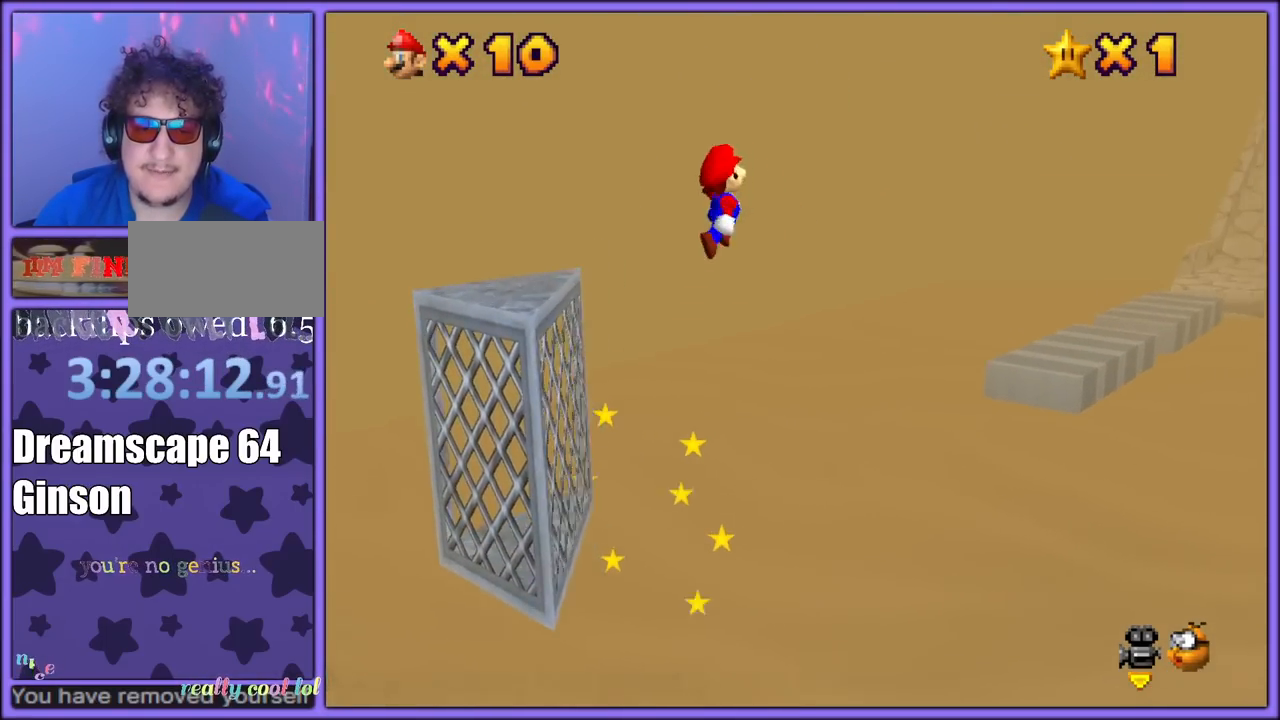
{"dt_ms": 500, "buttons": [], "left_stick": "up-right", "button_events": [[17, "B", "down"], [200, "A", "up"], [217, "B", "up"]]}
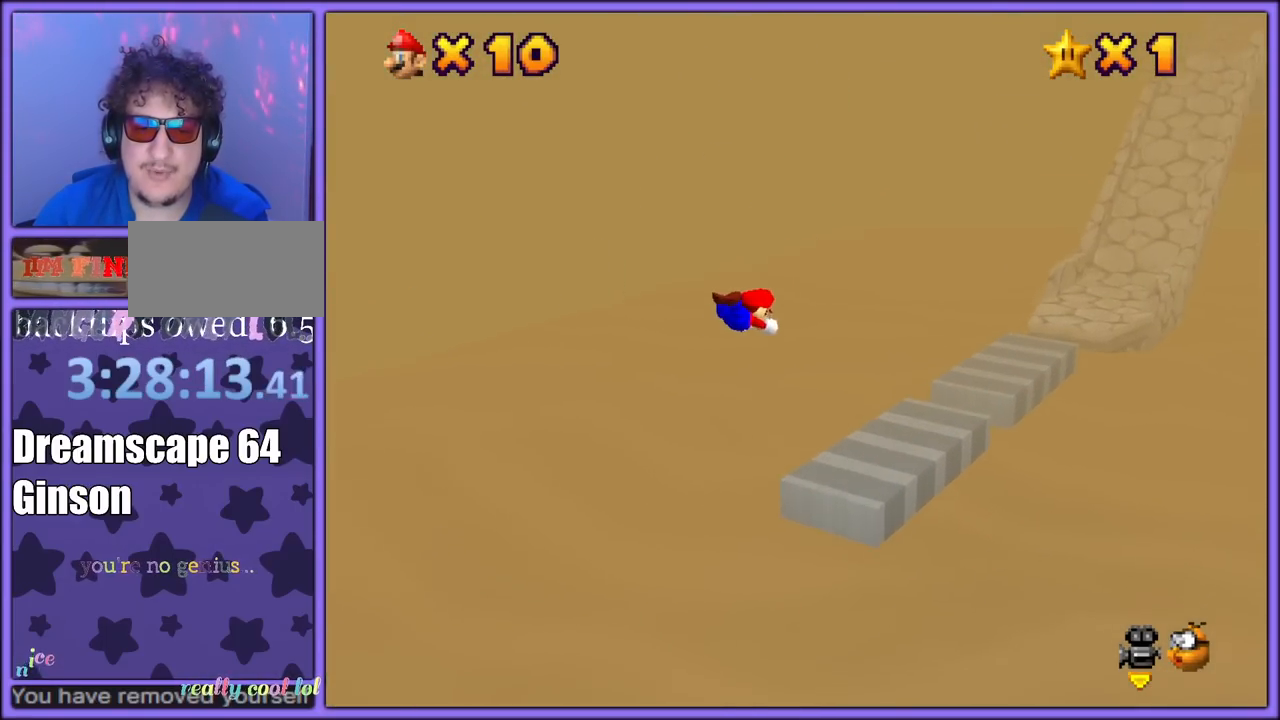
{"dt_ms": 500, "buttons": [], "left_stick": "down-left", "button_events": [[400, "A", "down"], [467, "A", "up"]]}
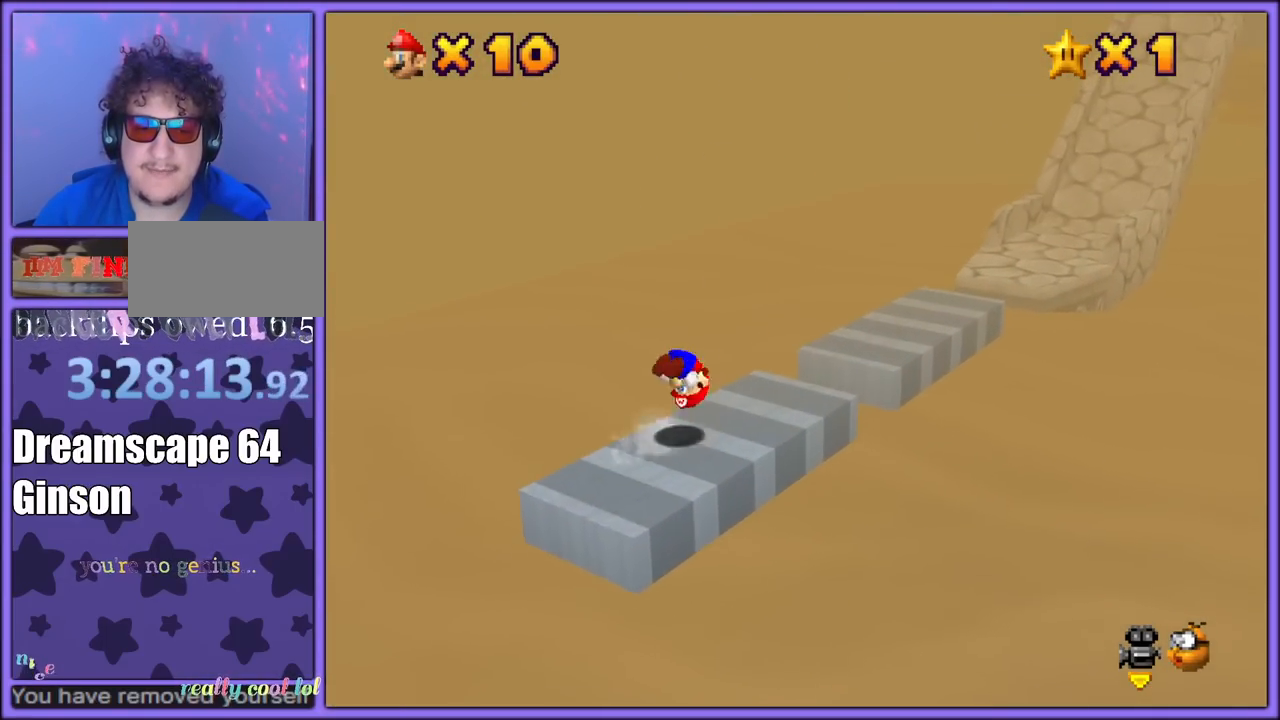
{"dt_ms": 500, "buttons": ["A"], "left_stick": "up-right", "button_events": [[433, "A", "down"]]}
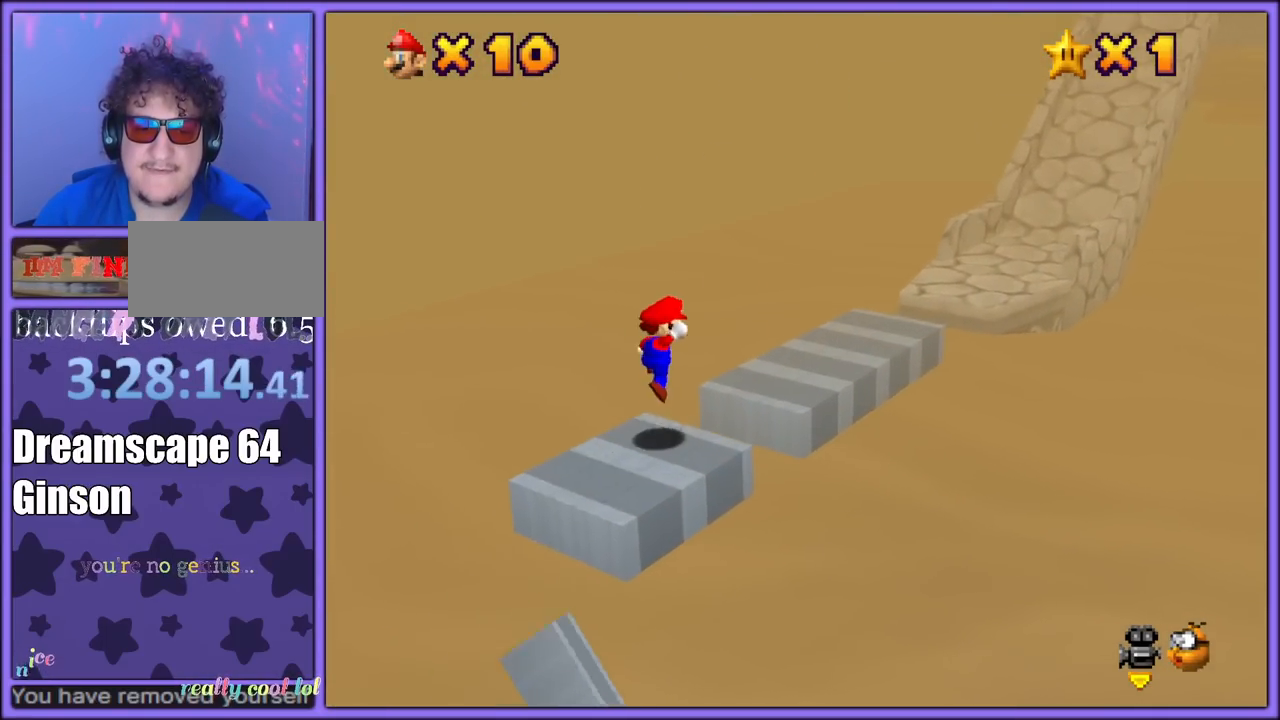
{"dt_ms": 500, "buttons": [], "left_stick": "up-right", "button_events": [[133, "A", "up"], [283, "B", "down"], [383, "B", "up"]]}
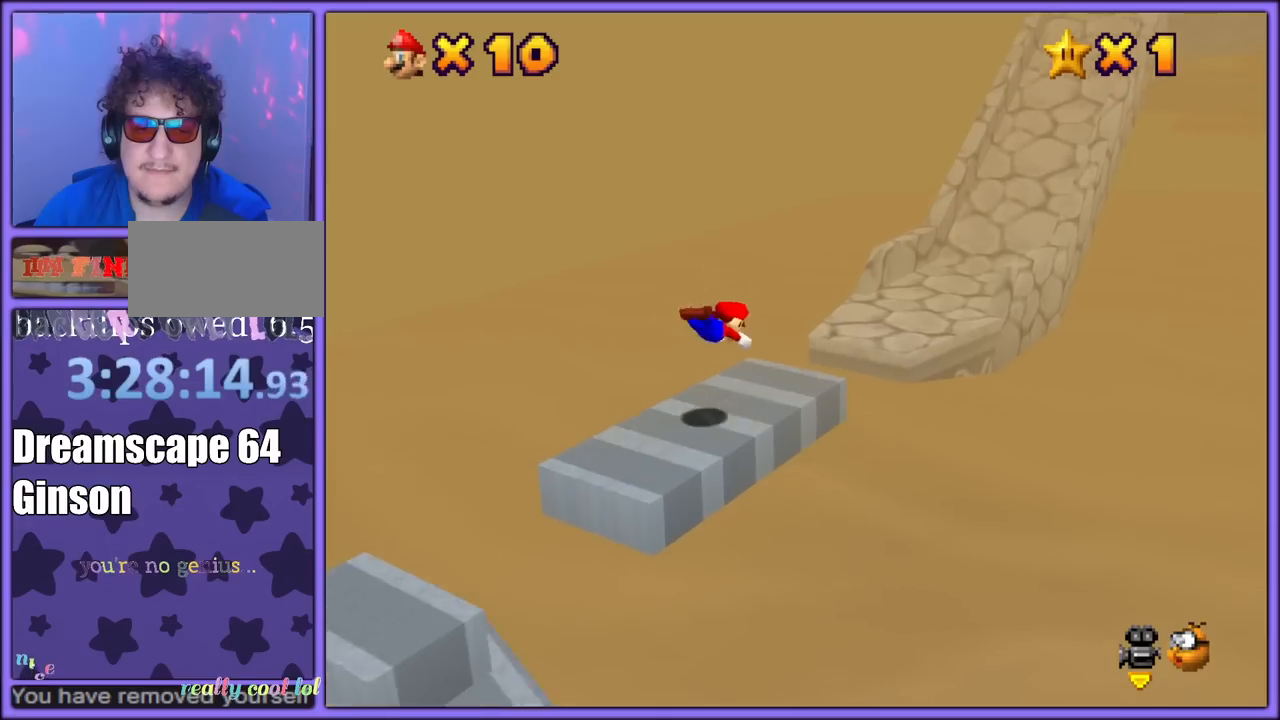
{"dt_ms": 500, "buttons": ["A"], "left_stick": "up-right", "button_events": [[133, "A", "down"], [167, "B", "down"], [233, "B", "up"], [250, "A", "up"], [333, "A", "down"]]}
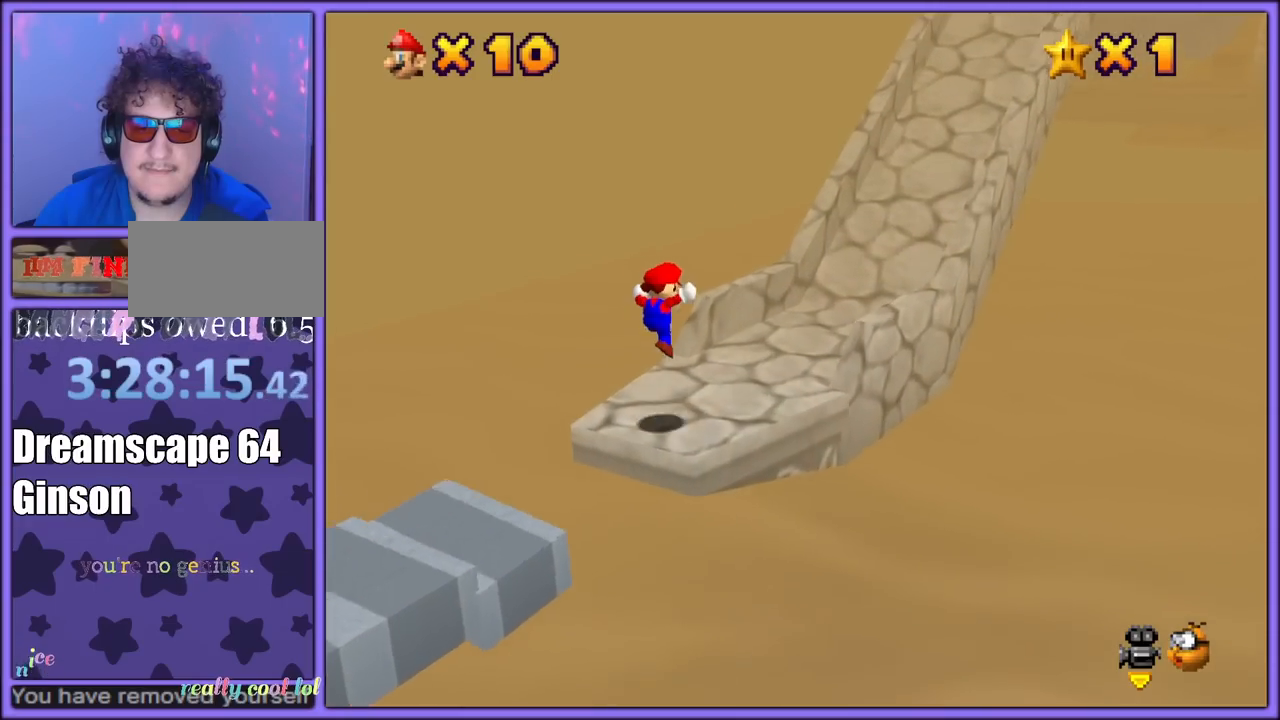
{"dt_ms": 500, "buttons": [], "left_stick": "up-right", "button_events": [[183, "B", "down"], [250, "B", "up"], [267, "A", "up"]]}
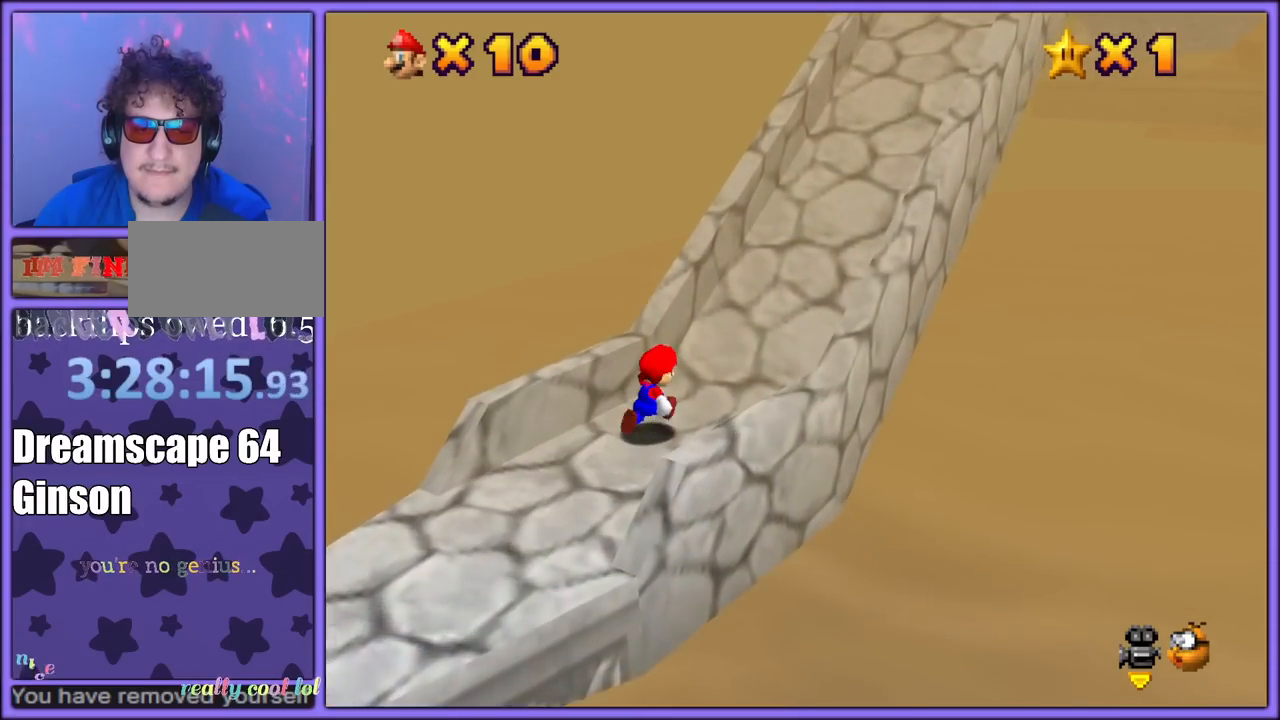
{"dt_ms": 500, "buttons": [], "left_stick": "up", "button_events": [[67, "A", "down"], [83, "B", "down"], [183, "A", "up"], [200, "B", "up"], [283, "C_LEFT", "down"], [417, "C_LEFT", "up"]]}
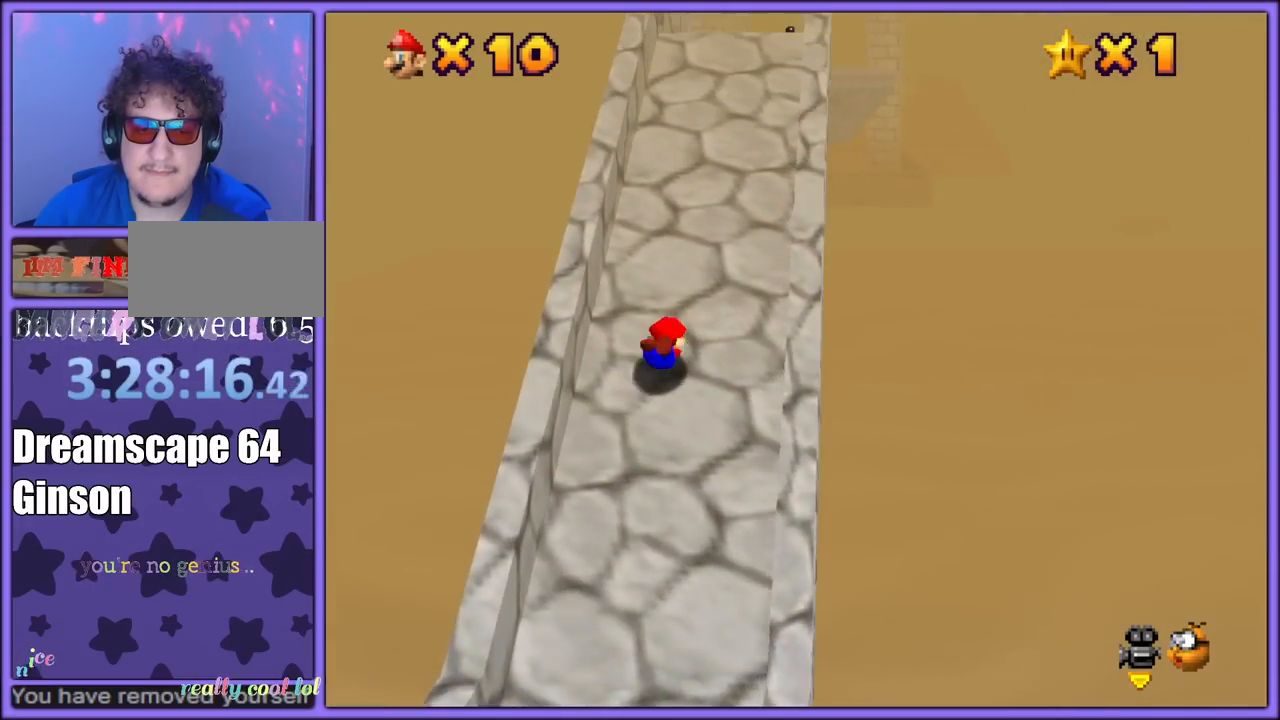
{"dt_ms": 500, "buttons": [], "left_stick": "up", "button_events": [[67, "A", "down"], [183, "A", "up"]]}
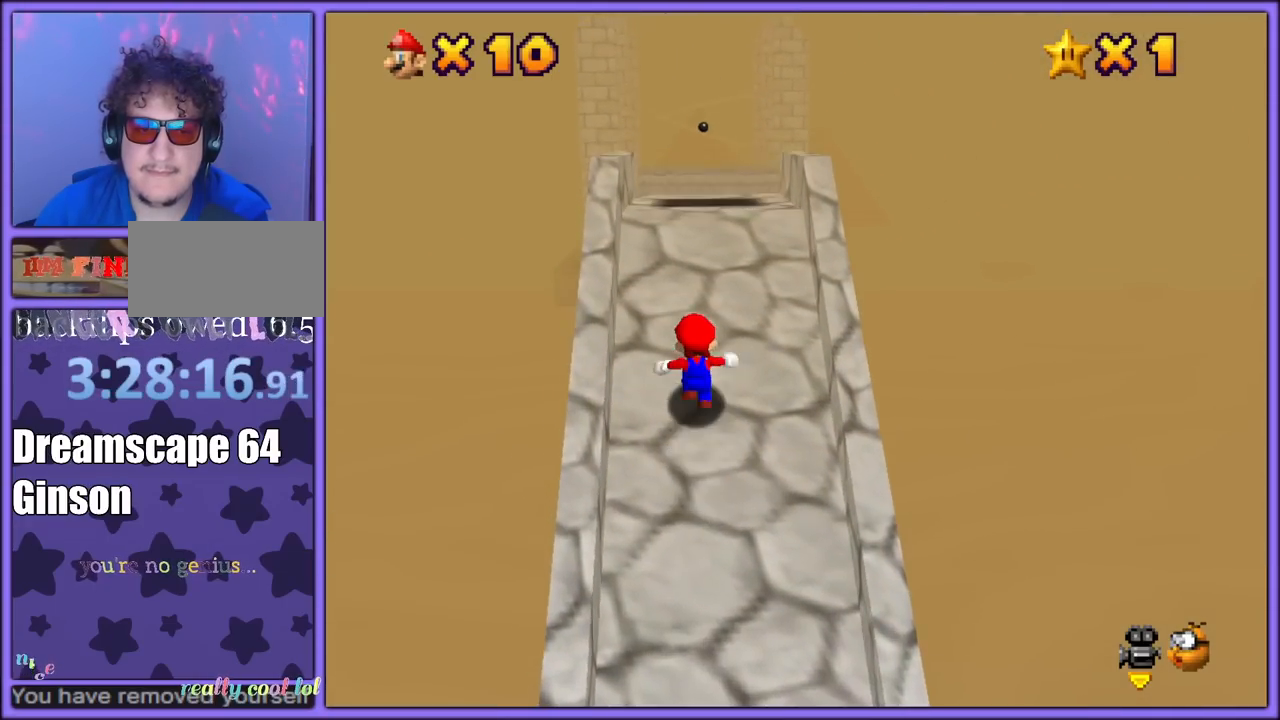
{"dt_ms": 500, "buttons": [], "left_stick": "down", "button_events": []}
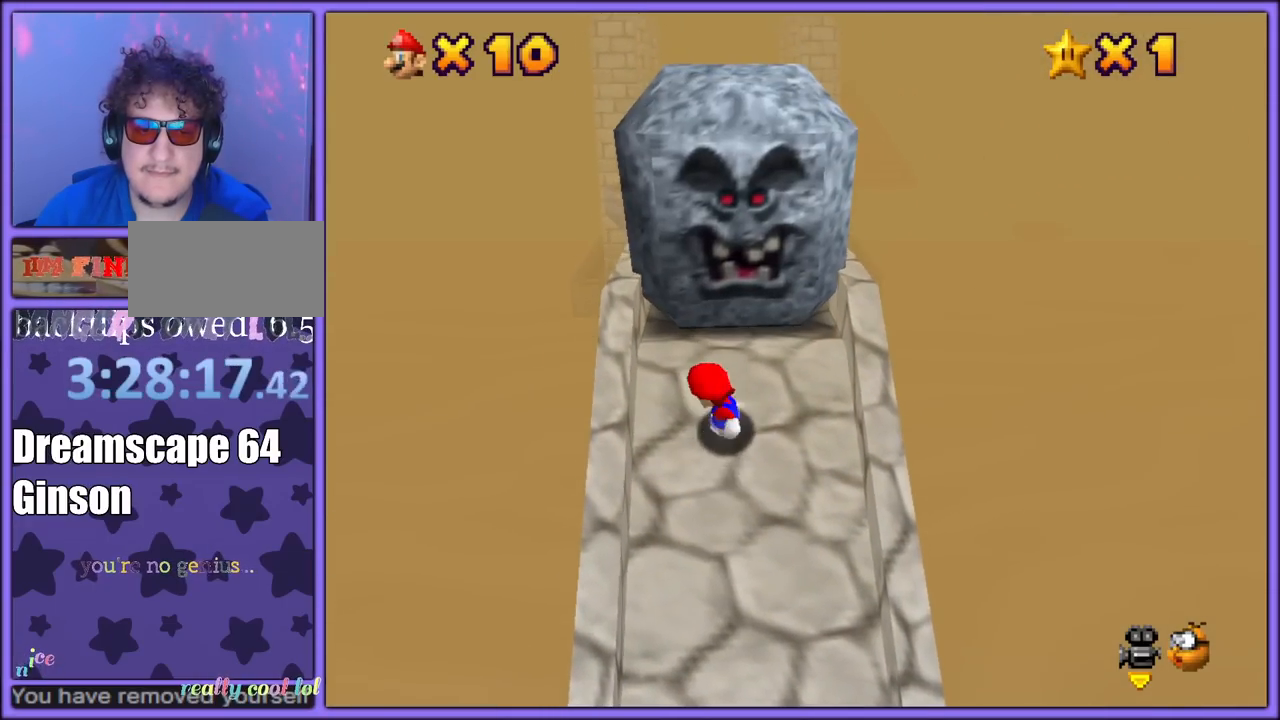
{"dt_ms": 500, "buttons": ["A"], "left_stick": "up", "button_events": [[117, "A", "down"]]}
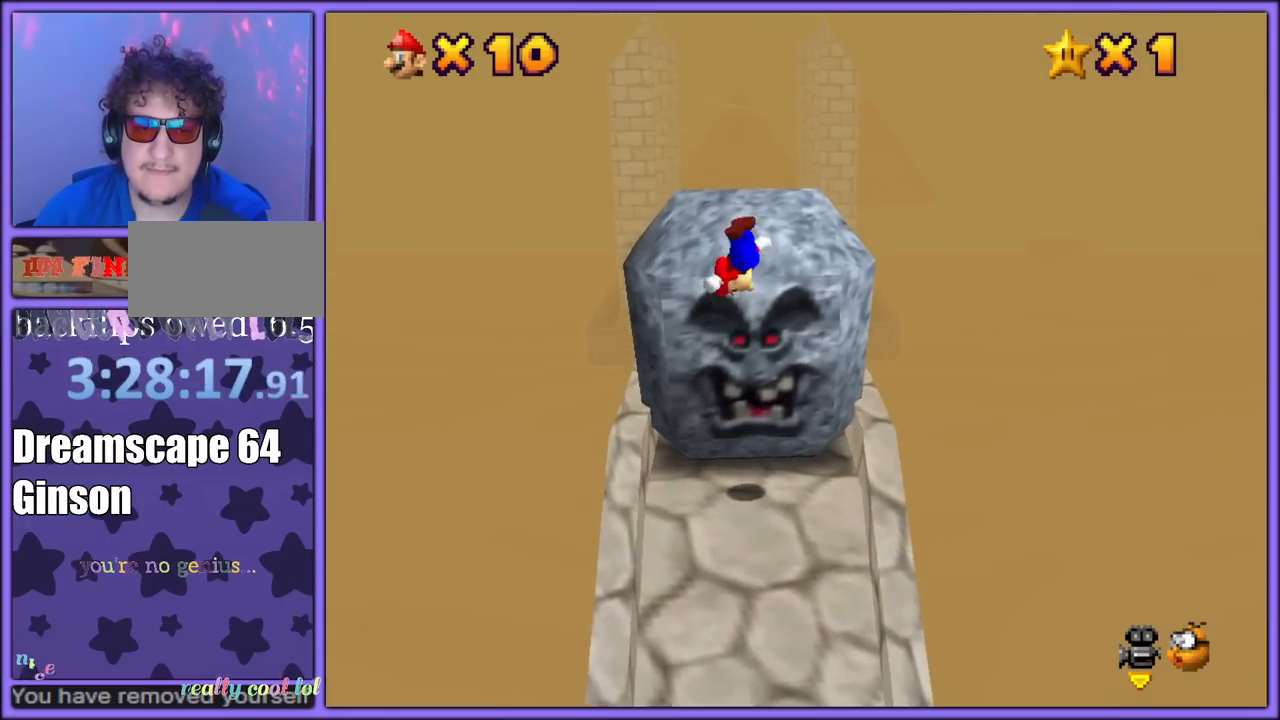
{"dt_ms": 500, "buttons": [], "left_stick": "up", "button_events": [[217, "A", "up"]]}
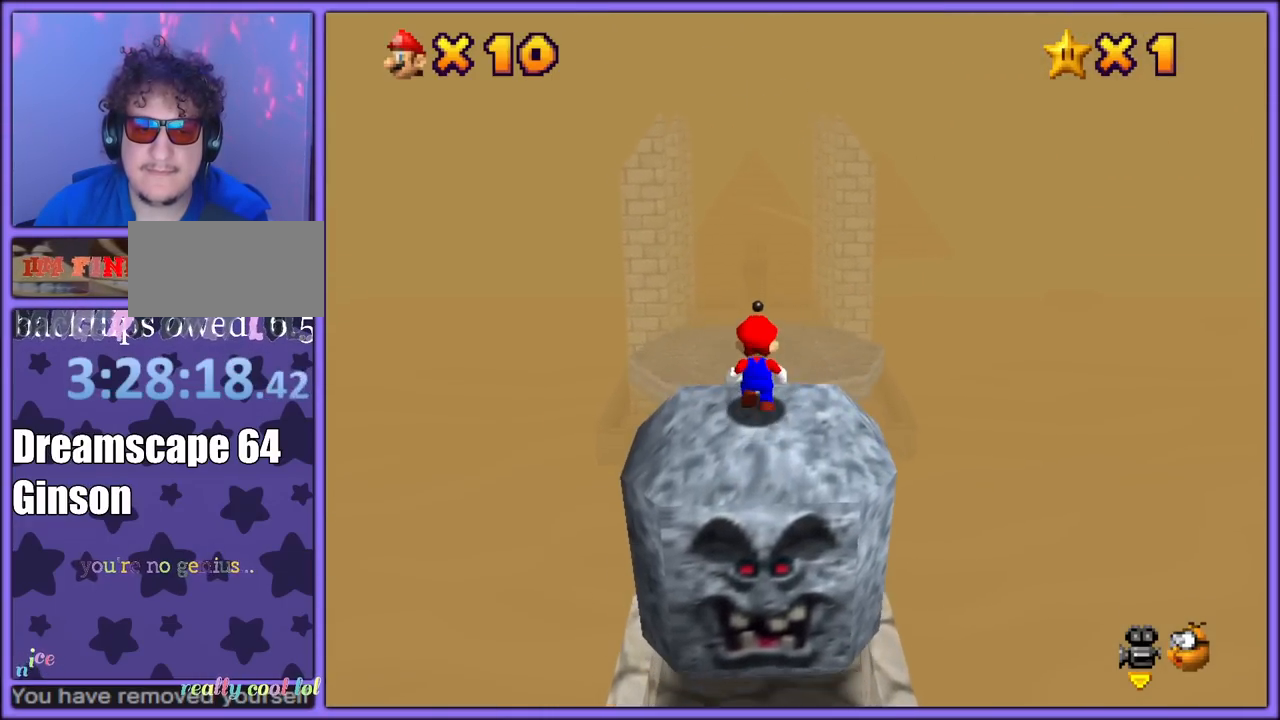
{"dt_ms": 1000, "buttons": [], "left_stick": "up-right", "button_events": []}
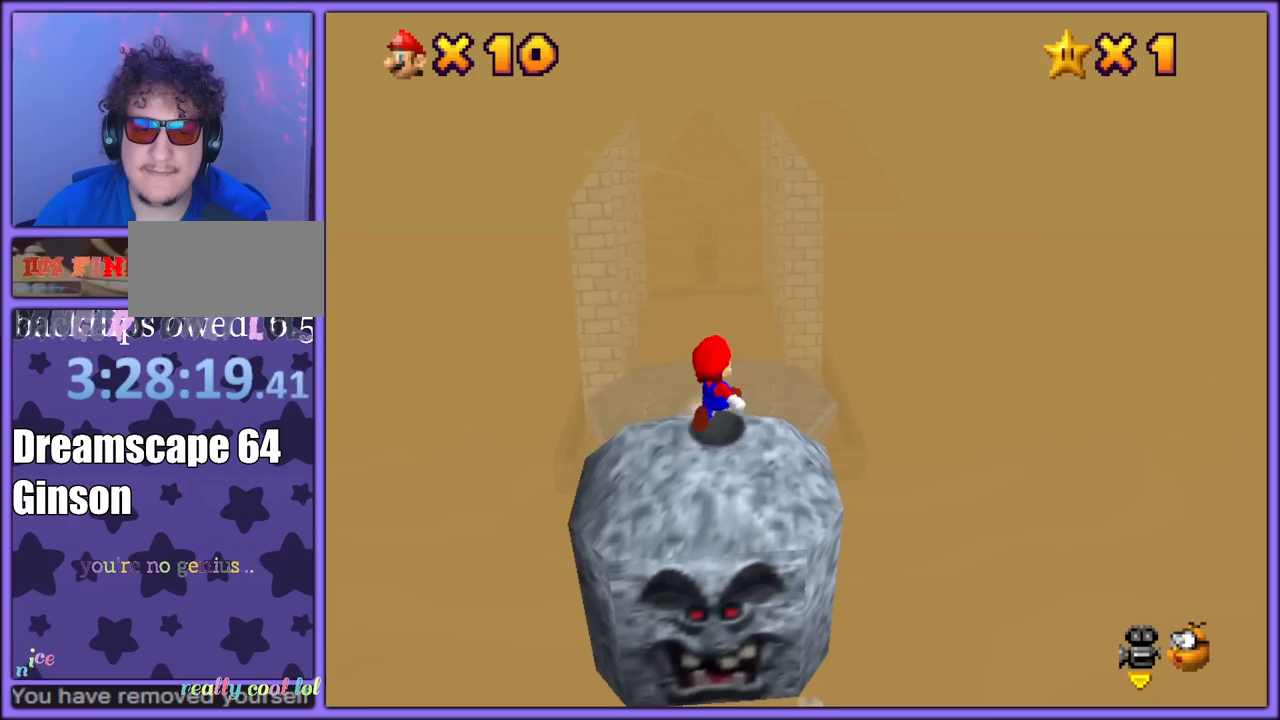
{"dt_ms": 500, "buttons": ["A", "Z"], "left_stick": "up", "button_events": [[300, "Z", "down"], [367, "A", "down"]]}
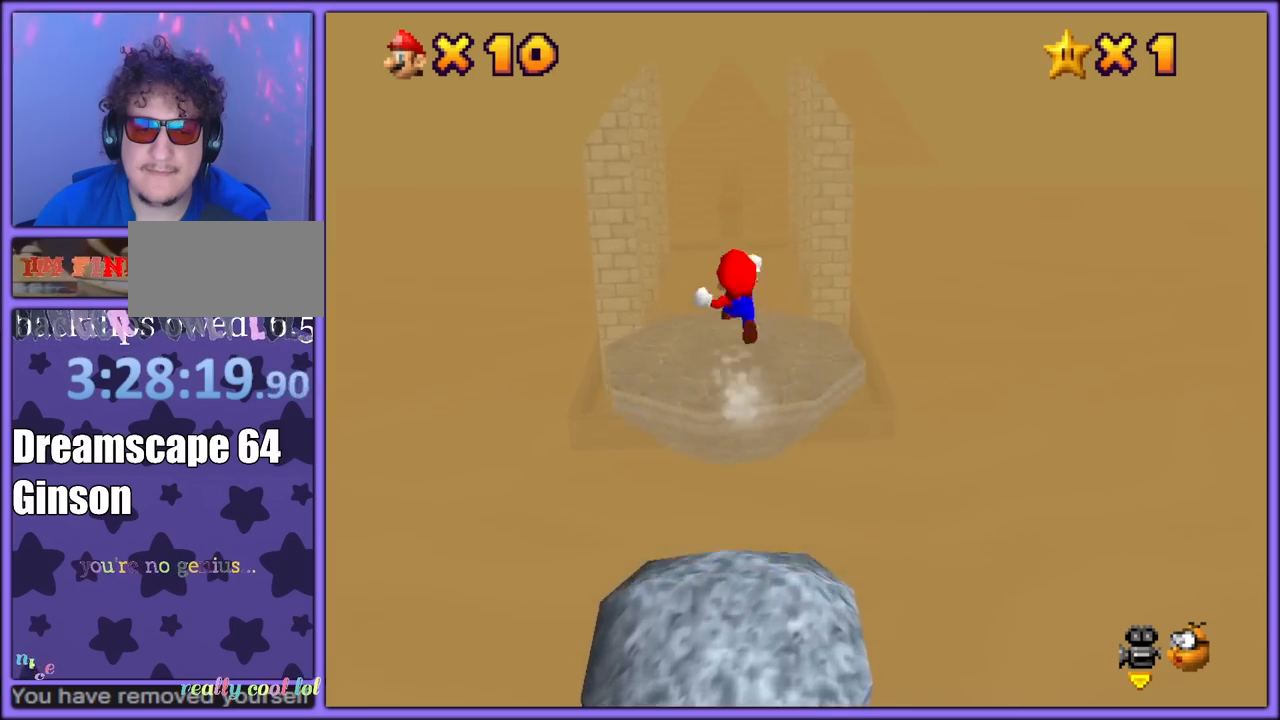
{"dt_ms": 500, "buttons": [], "left_stick": "right", "button_events": [[167, "A", "up"], [450, "Z", "up"]]}
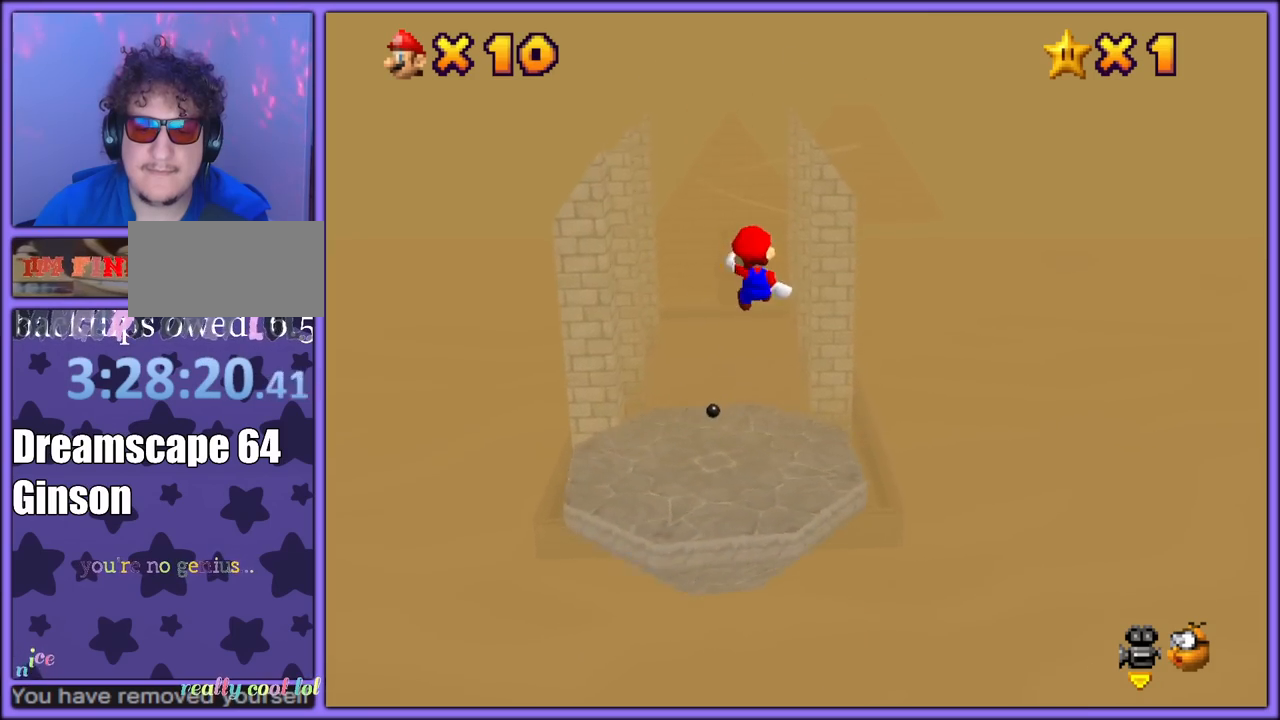
{"dt_ms": 1000, "buttons": [], "left_stick": "center", "button_events": [[683, "C_RIGHT", "down"], [800, "C_RIGHT", "up"]]}
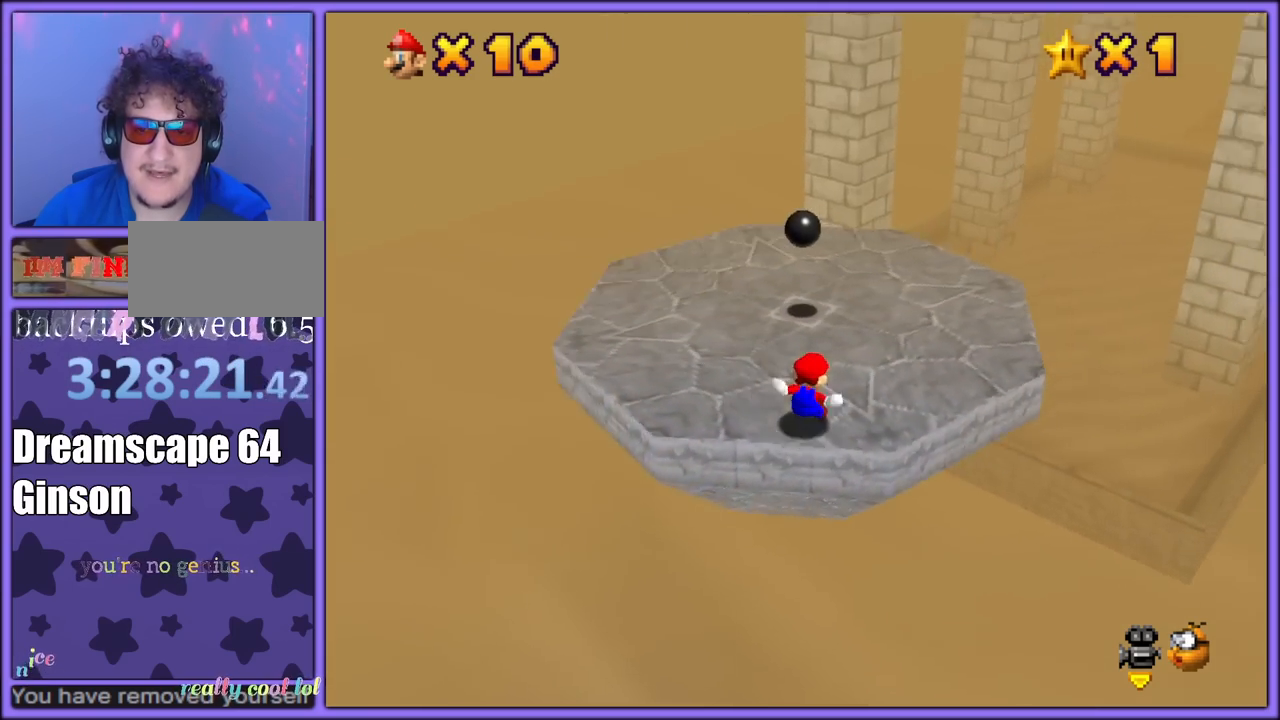
{"dt_ms": 500, "buttons": ["A", "Z"], "left_stick": "down", "button_events": [[350, "Z", "down"], [417, "A", "down"]]}
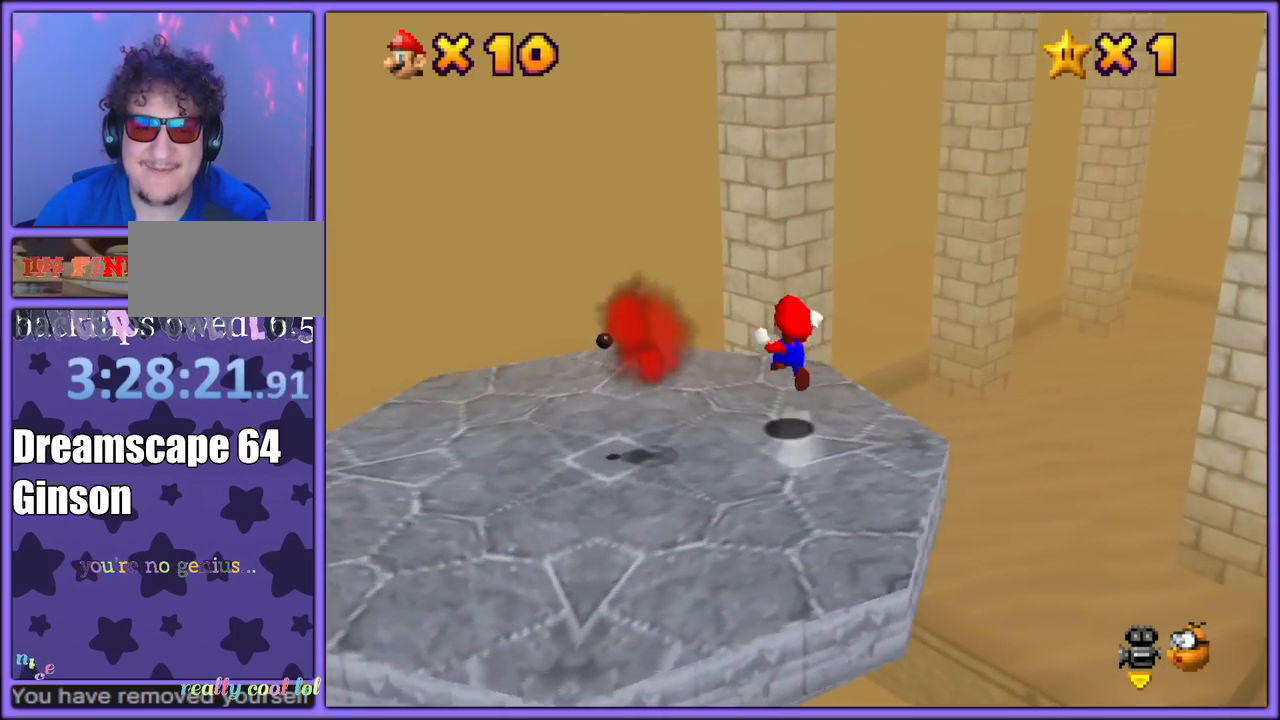
{"dt_ms": 500, "buttons": ["Z"], "left_stick": "down-left", "button_events": [[467, "A", "up"]]}
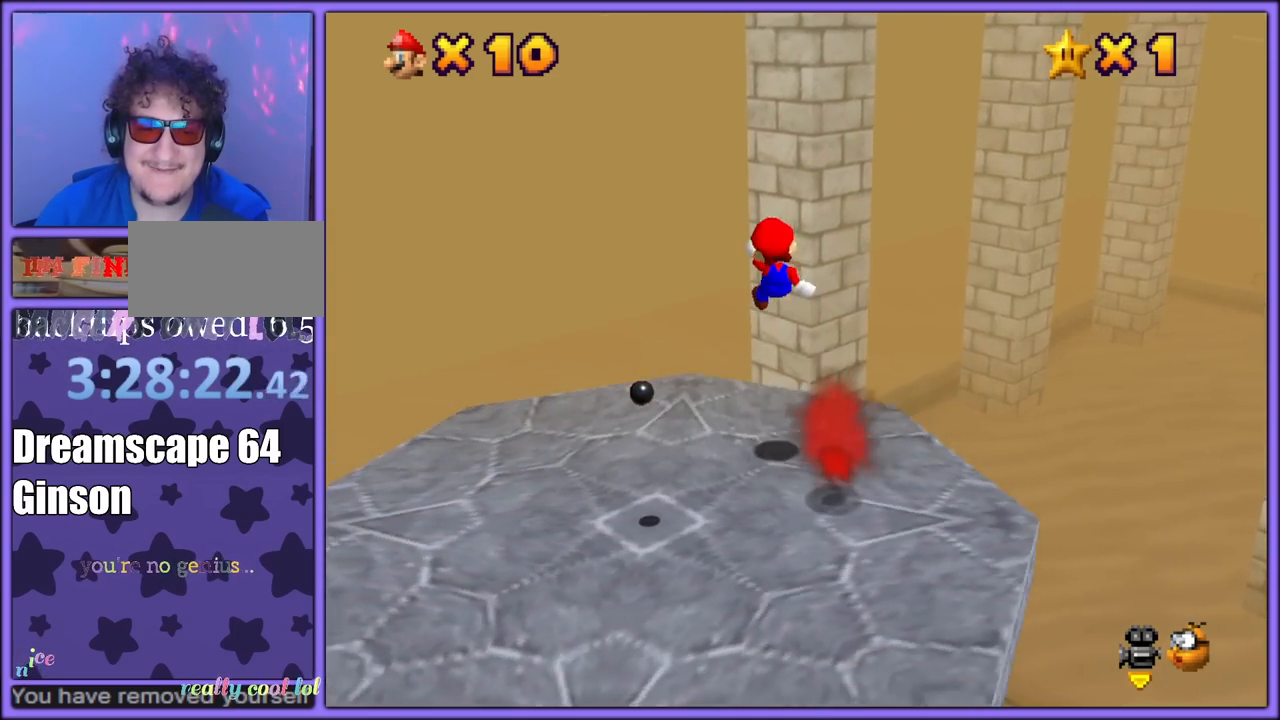
{"dt_ms": 500, "buttons": [], "left_stick": "center", "button_events": [[200, "Z", "up"], [333, "C_LEFT", "down"], [450, "C_LEFT", "up"]]}
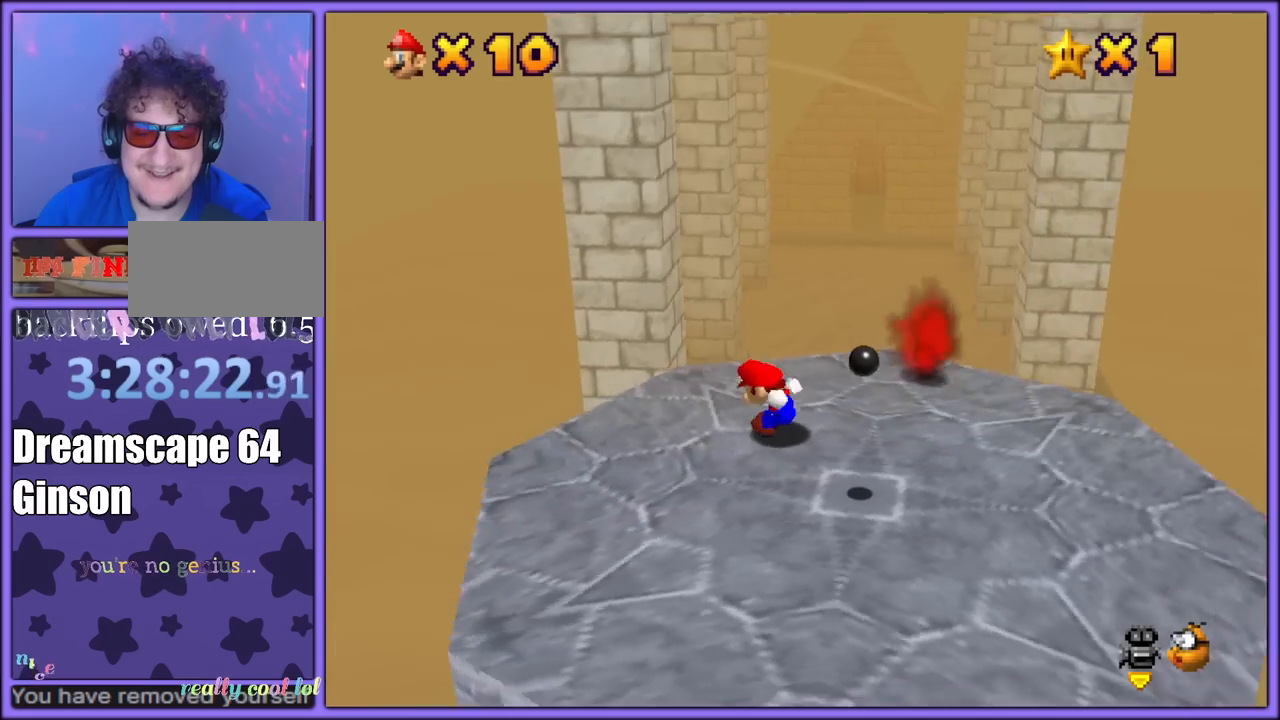
{"dt_ms": 1000, "buttons": [], "left_stick": "up", "button_events": [[17, "C_LEFT", "down"], [133, "C_LEFT", "up"]]}
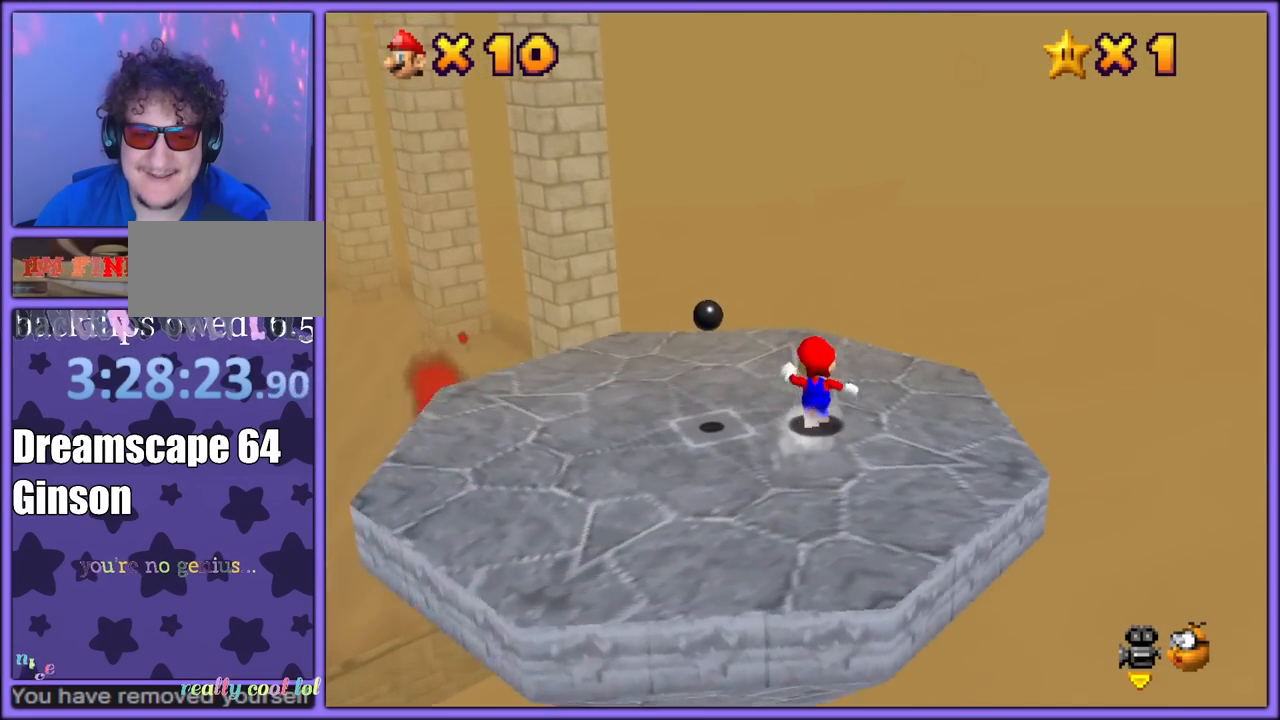
{"dt_ms": 500, "buttons": ["Z", "C_RIGHT"], "left_stick": "down-right", "button_events": [[150, "Z", "down"], [233, "A", "down"], [350, "A", "up"], [500, "C_RIGHT", "down"]]}
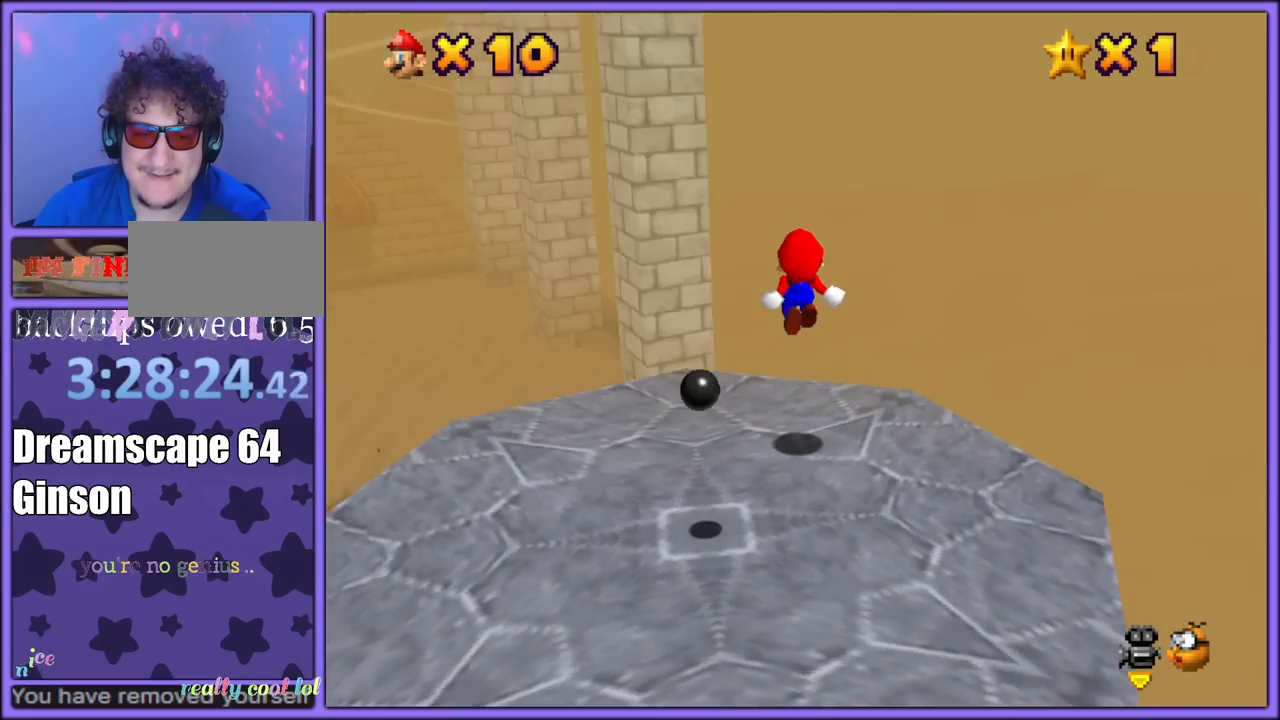
{"dt_ms": 500, "buttons": ["Z"], "left_stick": "center", "button_events": [[100, "C_RIGHT", "up"]]}
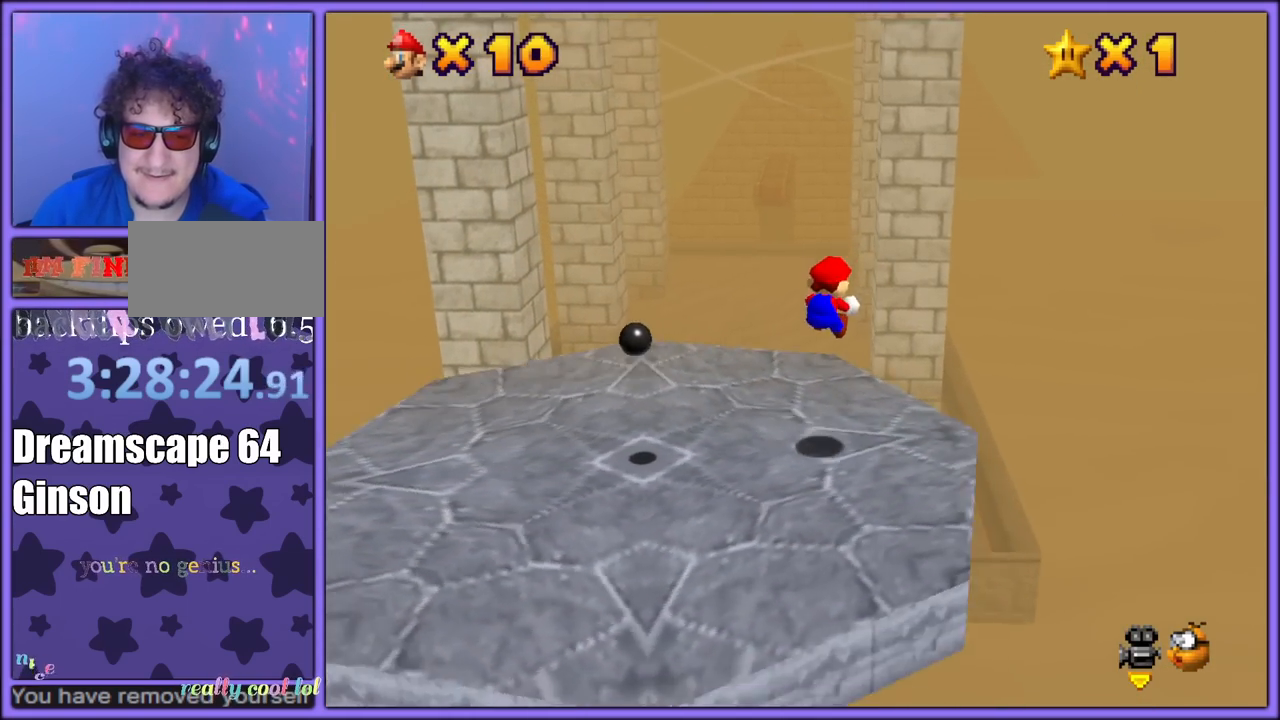
{"dt_ms": 500, "buttons": ["A", "Z"], "left_stick": "down", "button_events": [[383, "A", "down"]]}